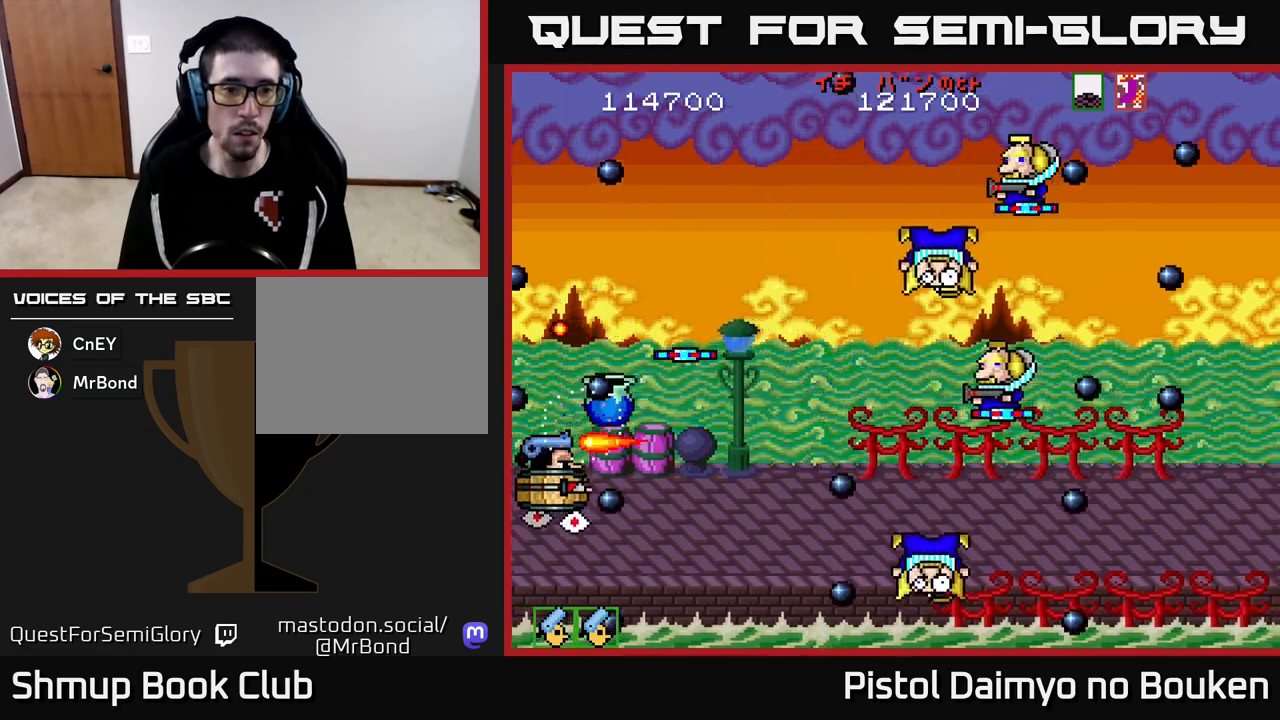
Gameplay with a controller (Xbox layout); each line is a JSON object with the inputs held at the frame after it. "events" lists button and stick changes between this image and that frame as [ms after this image, input, new state], when the widget could be followed in between. Not read: right_stick.
{"buttons": ["DPAD_UP", "DPAD_LEFT"], "left_stick": "center"}
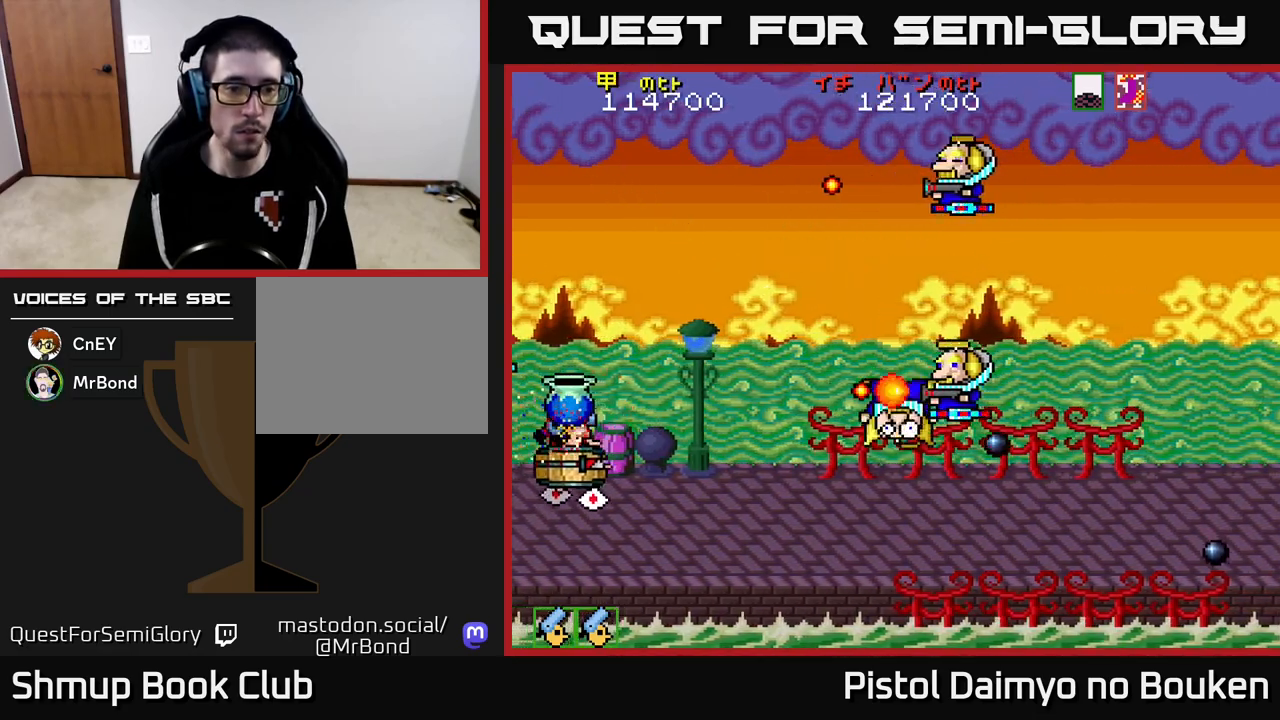
{"buttons": ["DPAD_LEFT"], "left_stick": "center", "events": [[83, "A", "down"], [150, "DPAD_UP", "up"], [167, "A", "up"], [250, "A", "down"], [250, "DPAD_LEFT", "up"], [317, "A", "up"], [417, "A", "down"], [467, "A", "up"], [483, "DPAD_LEFT", "down"]]}
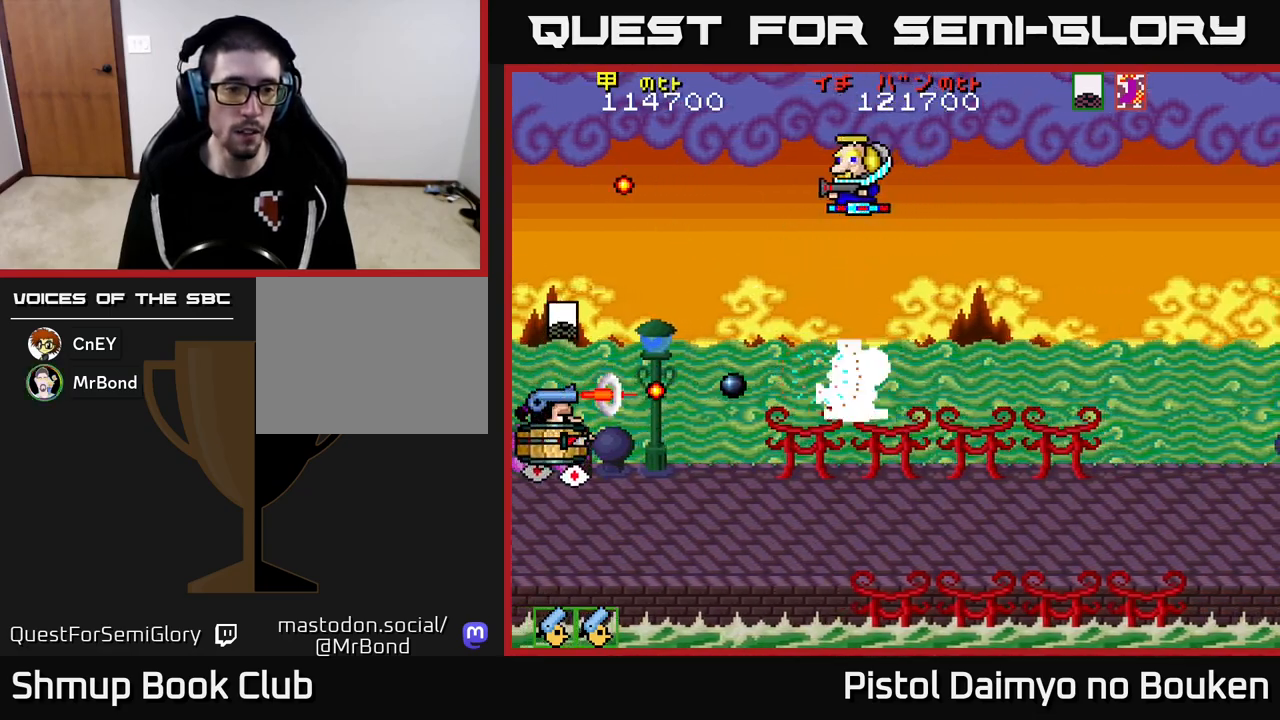
{"buttons": ["A", "DPAD_UP", "DPAD_LEFT"], "left_stick": "center"}
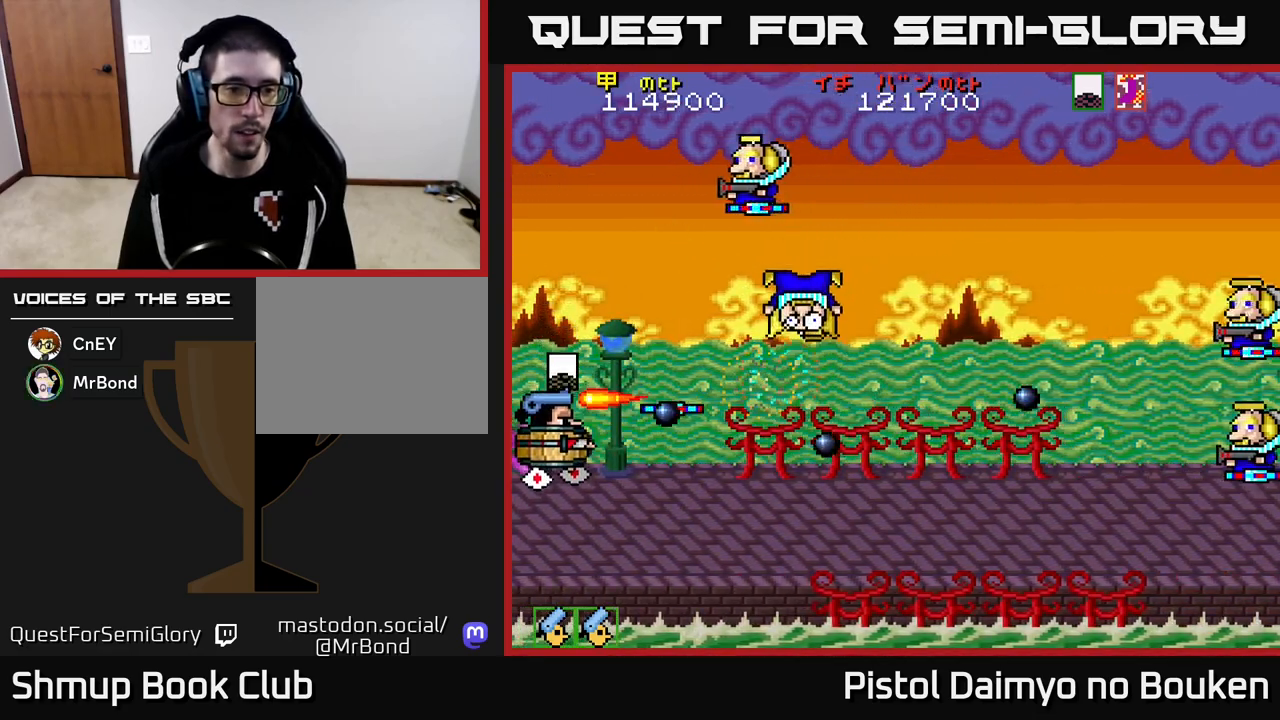
{"buttons": ["A", "DPAD_RIGHT"], "left_stick": "center"}
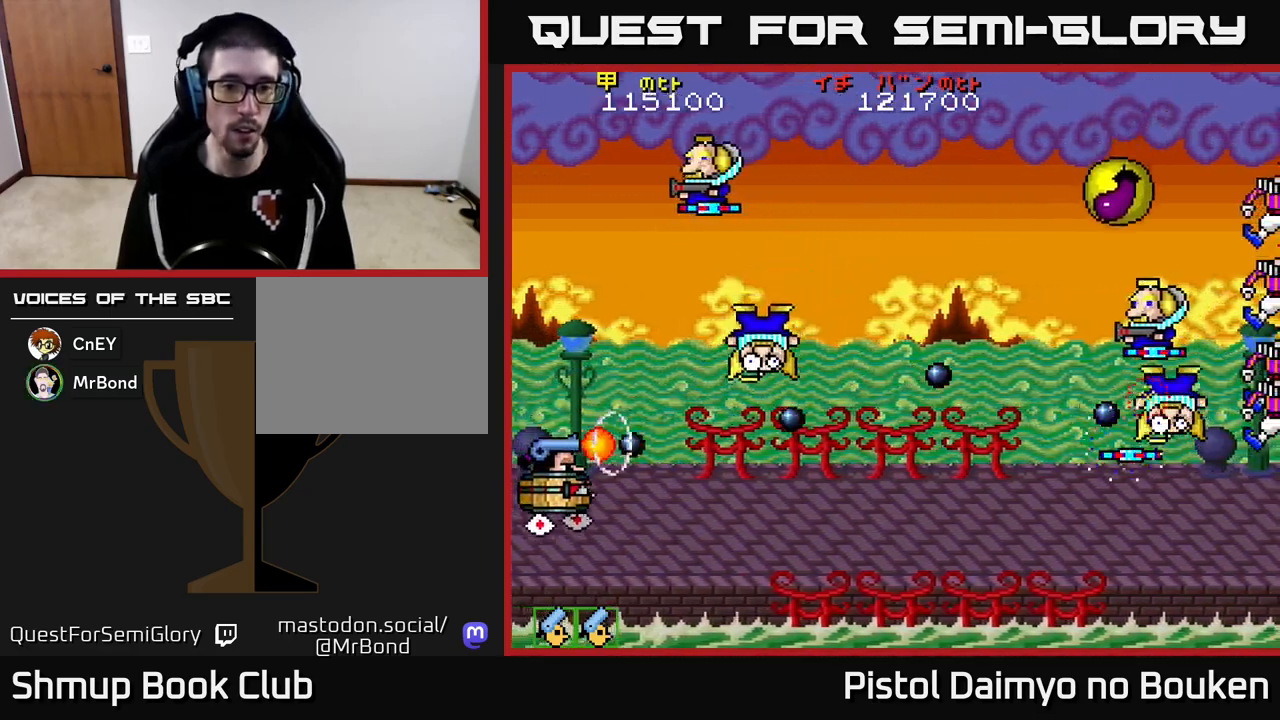
{"buttons": ["A", "DPAD_UP", "DPAD_RIGHT"], "left_stick": "center", "events": [[83, "A", "up"], [150, "A", "down"], [250, "A", "up"], [300, "A", "down"], [300, "DPAD_UP", "down"], [317, "DPAD_RIGHT", "up"], [433, "DPAD_RIGHT", "down"]]}
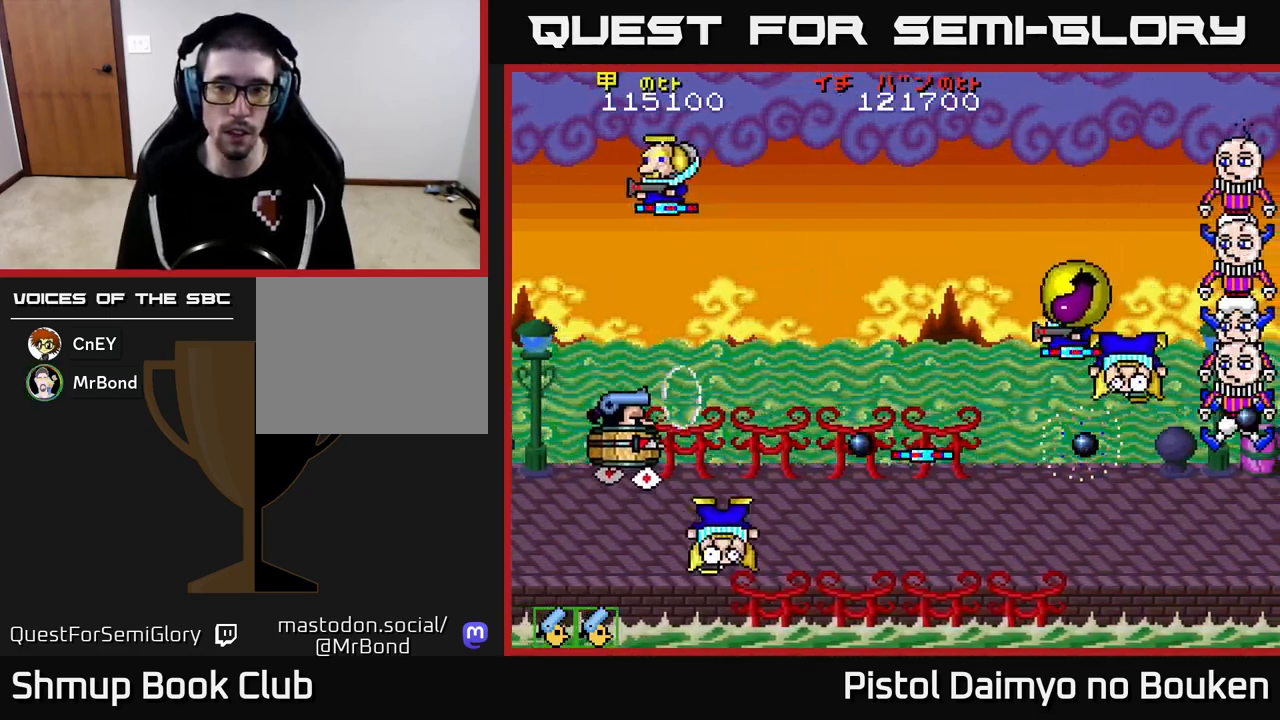
{"buttons": ["A", "DPAD_UP"], "left_stick": "center", "events": [[200, "DPAD_UP", "up"], [367, "A", "up"], [383, "DPAD_UP", "down"], [400, "DPAD_RIGHT", "up"], [450, "A", "down"]]}
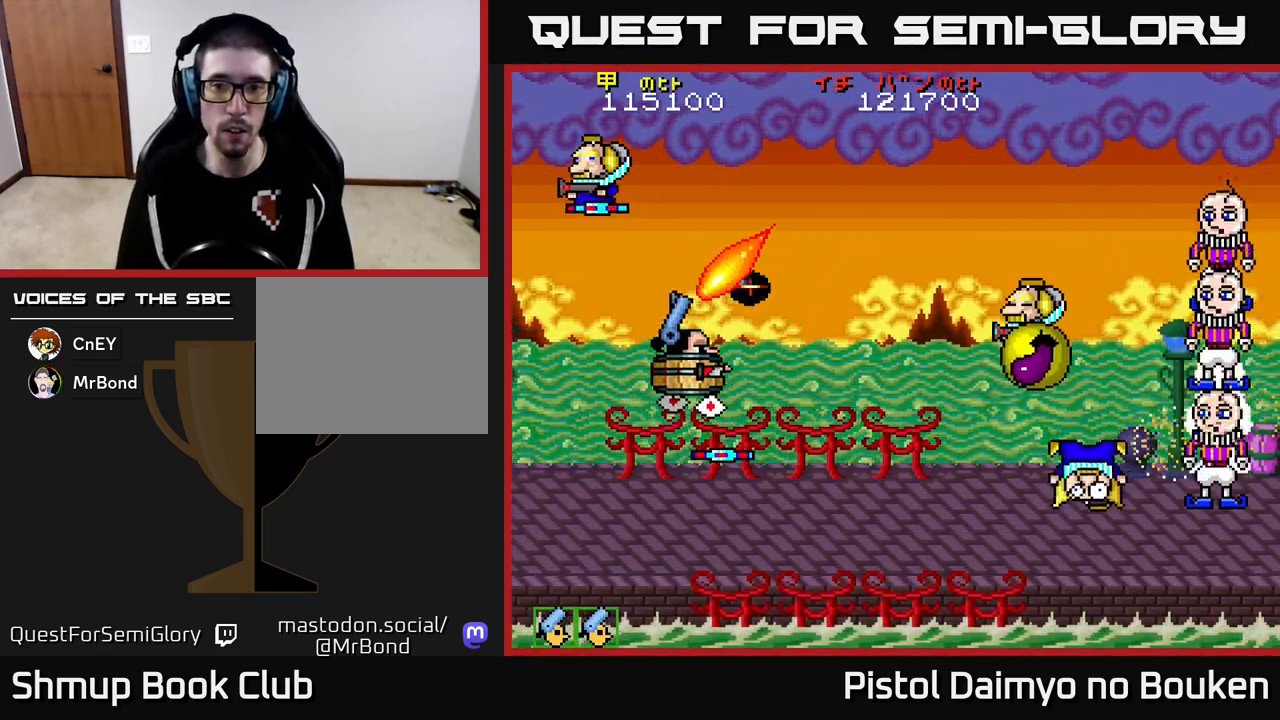
{"buttons": ["A", "DPAD_DOWN", "DPAD_RIGHT"], "left_stick": "center", "events": [[17, "DPAD_RIGHT", "down"], [50, "A", "up"], [50, "DPAD_UP", "up"], [117, "A", "down"], [117, "DPAD_DOWN", "down"], [133, "DPAD_RIGHT", "up"], [283, "DPAD_RIGHT", "down"]]}
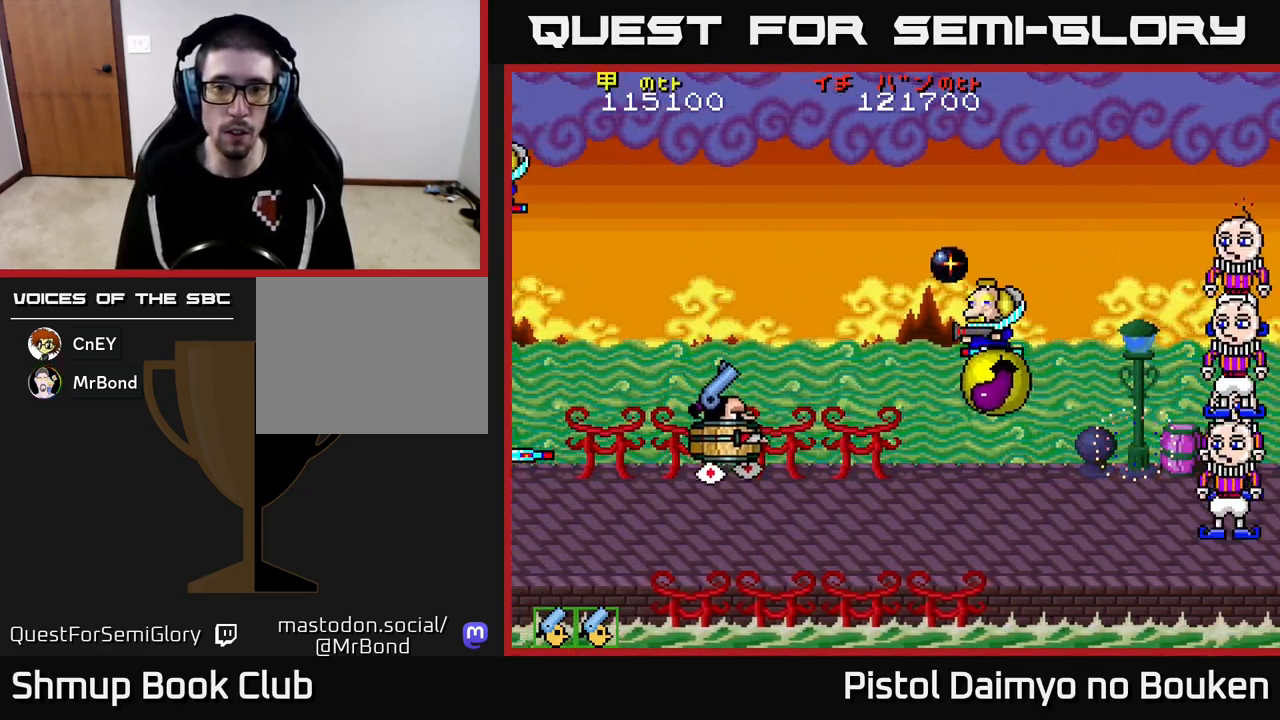
{"buttons": ["DPAD_RIGHT"], "left_stick": "center", "events": [[183, "DPAD_DOWN", "up"], [483, "A", "up"]]}
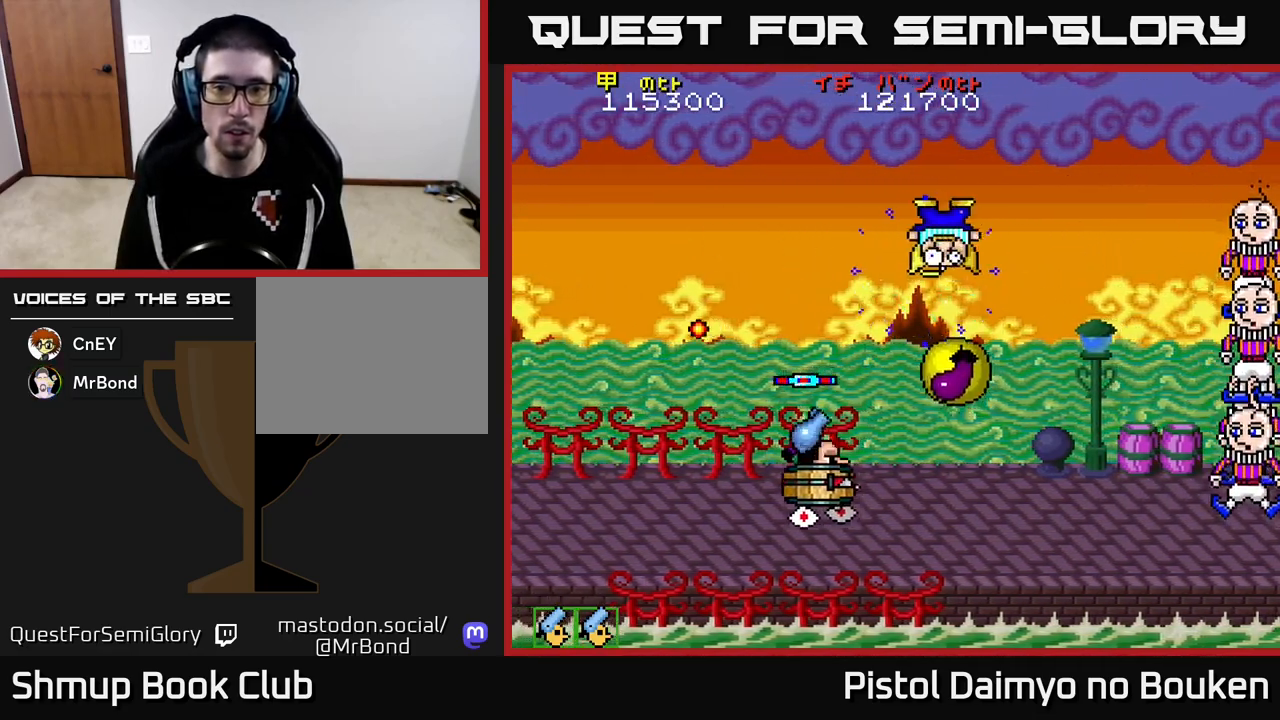
{"buttons": ["A", "DPAD_UP", "DPAD_RIGHT"], "left_stick": "center", "events": [[83, "A", "down"], [200, "DPAD_UP", "down"]]}
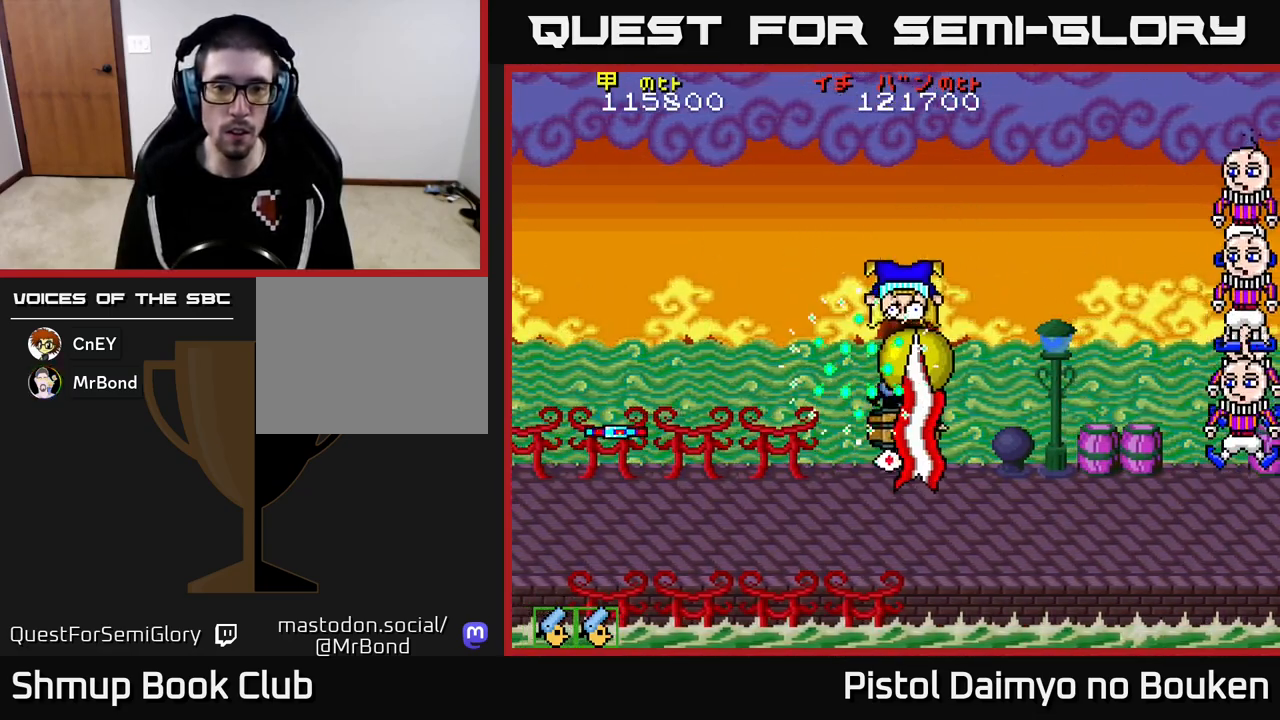
{"buttons": ["A", "DPAD_UP"], "left_stick": "center", "events": [[117, "DPAD_RIGHT", "up"], [217, "DPAD_LEFT", "down"], [250, "DPAD_UP", "up"], [300, "DPAD_DOWN", "down"], [333, "DPAD_LEFT", "up"], [433, "DPAD_DOWN", "up"], [467, "DPAD_UP", "down"]]}
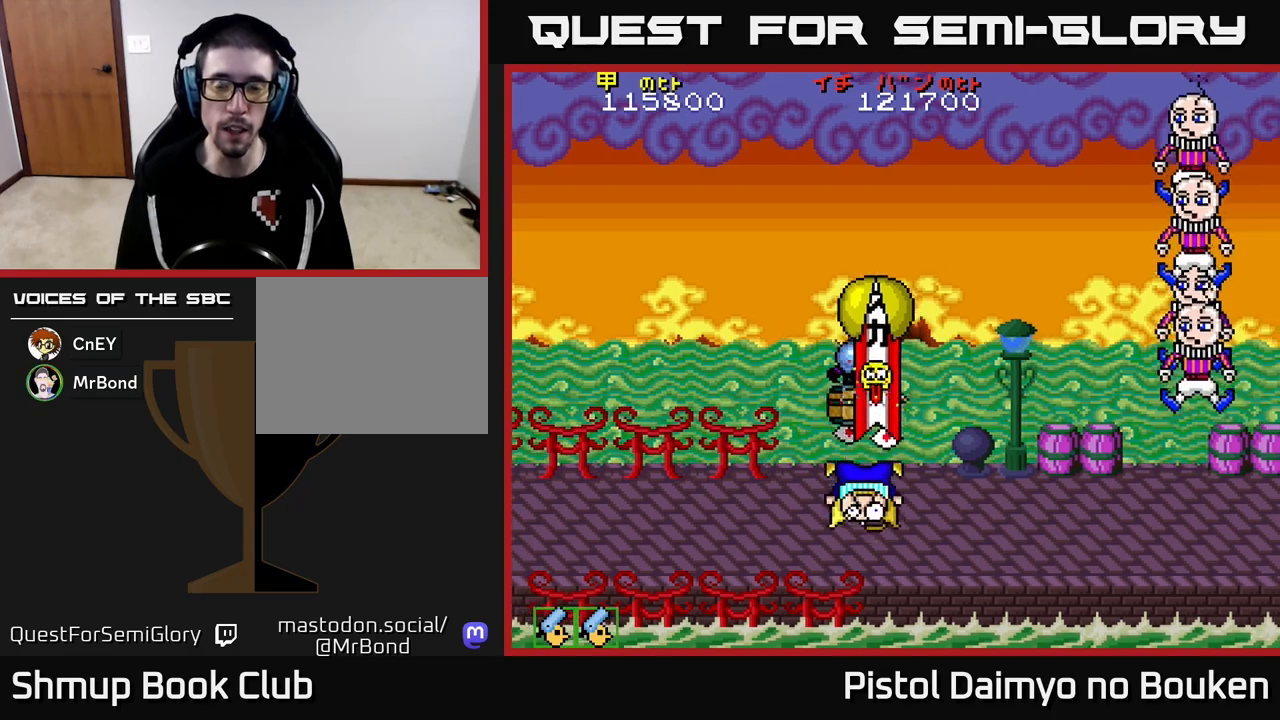
{"buttons": ["A", "DPAD_LEFT"], "left_stick": "center", "events": [[67, "DPAD_RIGHT", "down"], [150, "DPAD_UP", "up"], [217, "DPAD_DOWN", "down"], [267, "A", "up"], [283, "DPAD_RIGHT", "up"], [367, "A", "down"], [417, "DPAD_LEFT", "down"], [467, "DPAD_DOWN", "up"]]}
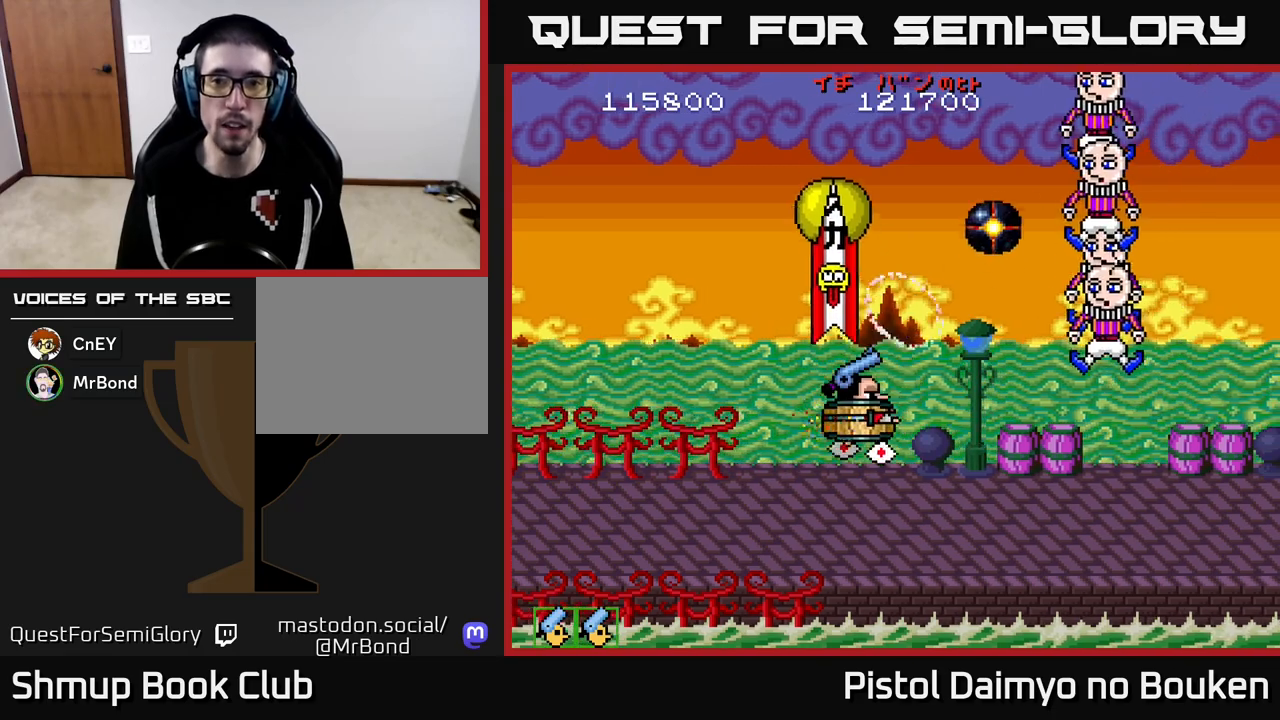
{"buttons": ["A", "DPAD_RIGHT"], "left_stick": "center", "events": [[133, "DPAD_UP", "down"], [183, "DPAD_LEFT", "up"], [283, "DPAD_RIGHT", "down"], [400, "DPAD_UP", "up"]]}
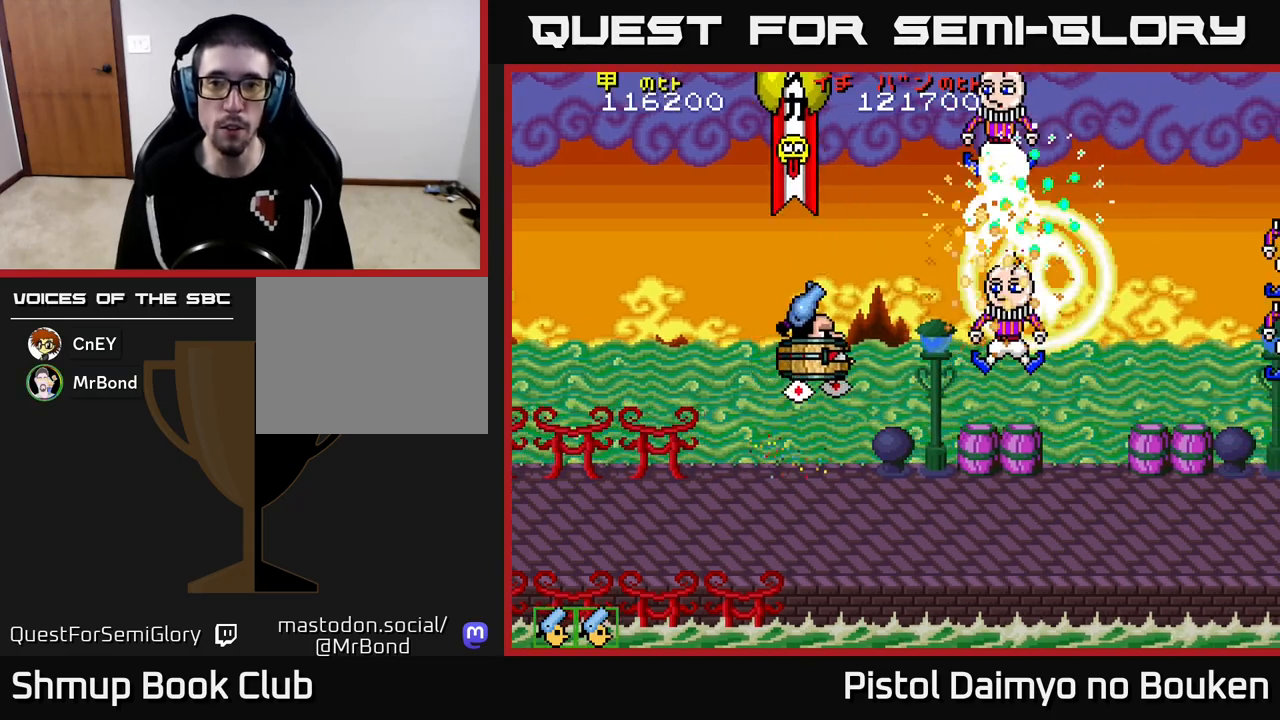
{"buttons": ["A", "DPAD_DOWN", "DPAD_LEFT"], "left_stick": "center", "events": [[17, "DPAD_DOWN", "down"], [133, "DPAD_RIGHT", "up"], [167, "DPAD_DOWN", "up"], [167, "DPAD_LEFT", "down"], [183, "A", "up"], [300, "A", "down"], [400, "A", "up"], [467, "A", "down"], [500, "DPAD_DOWN", "down"]]}
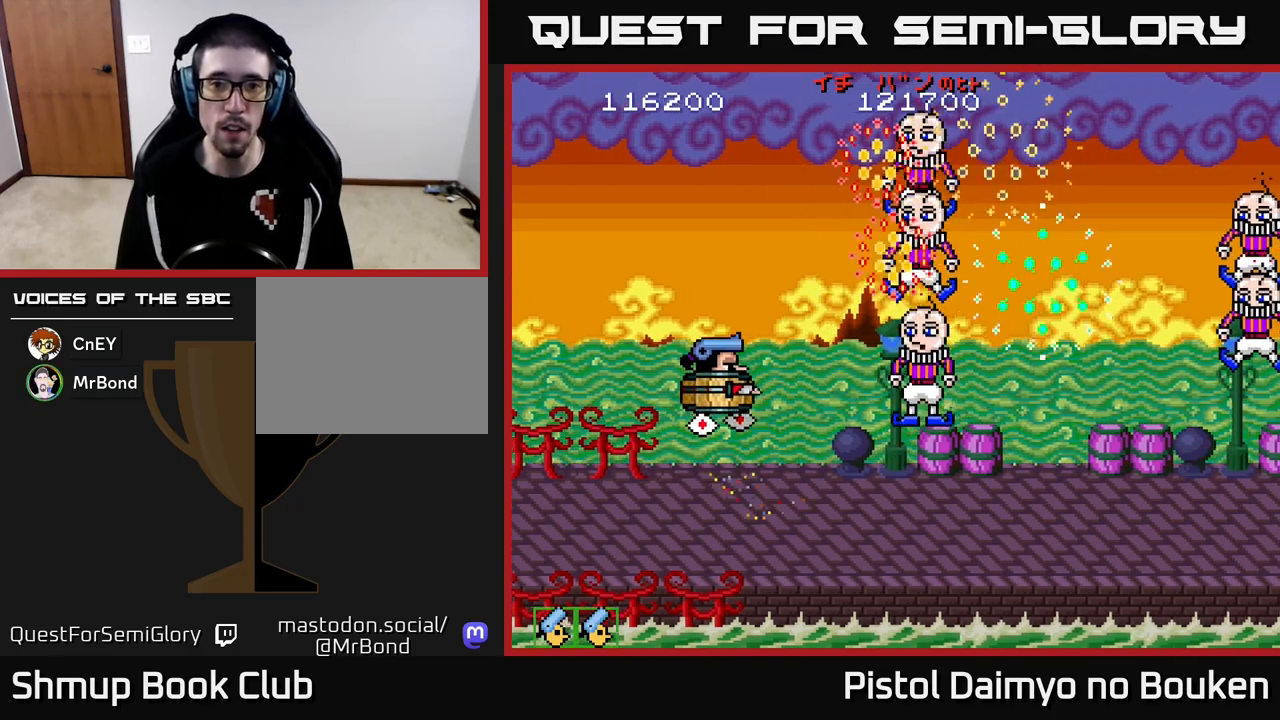
{"buttons": ["A"], "left_stick": "center", "events": [[50, "A", "up"], [117, "A", "down"], [133, "DPAD_DOWN", "up"], [183, "A", "up"], [200, "DPAD_UP", "down"], [267, "A", "down"], [283, "DPAD_LEFT", "up"], [350, "A", "up"], [350, "DPAD_UP", "up"], [383, "DPAD_DOWN", "down"], [417, "A", "down"], [500, "DPAD_DOWN", "up"]]}
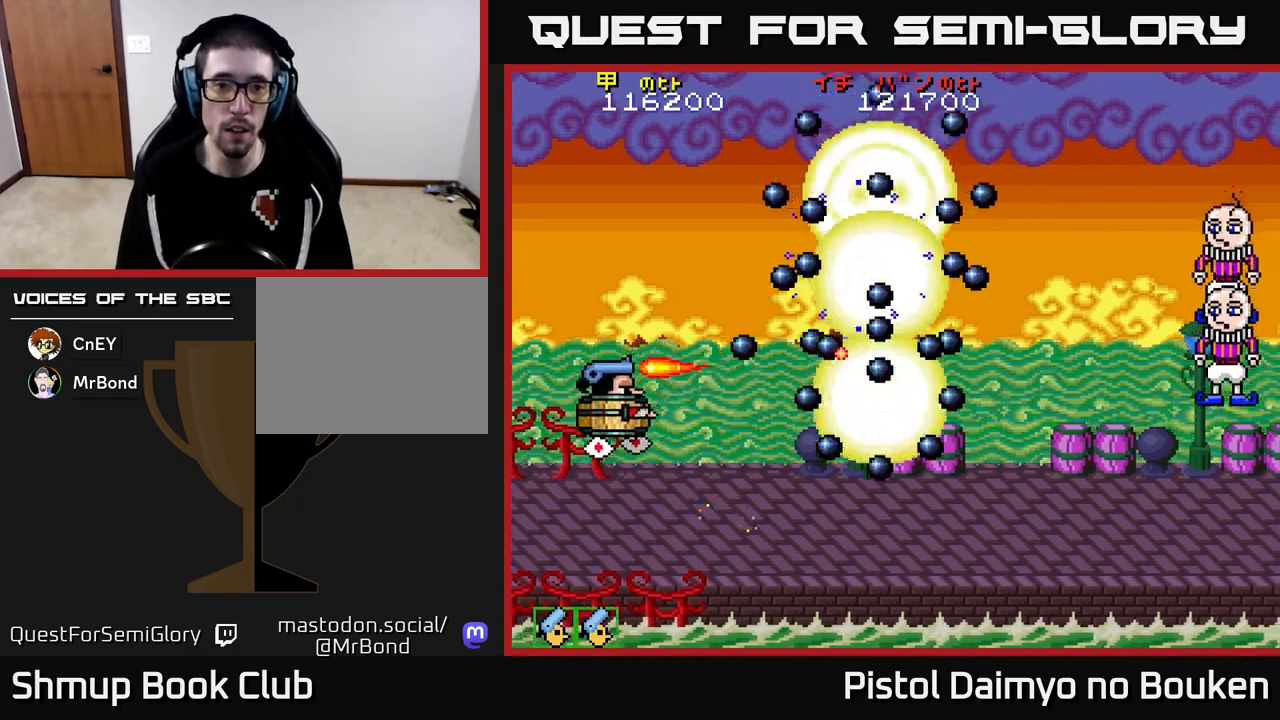
{"buttons": ["A", "DPAD_UP"], "left_stick": "center", "events": [[17, "A", "up"], [33, "DPAD_LEFT", "down"], [50, "DPAD_UP", "down"], [100, "A", "down"], [133, "DPAD_UP", "up"], [167, "DPAD_LEFT", "up"], [183, "A", "up"], [183, "DPAD_DOWN", "down"], [200, "DPAD_DOWN", "up"], [217, "DPAD_LEFT", "down"], [250, "A", "down"], [250, "DPAD_UP", "down"], [450, "DPAD_LEFT", "up"]]}
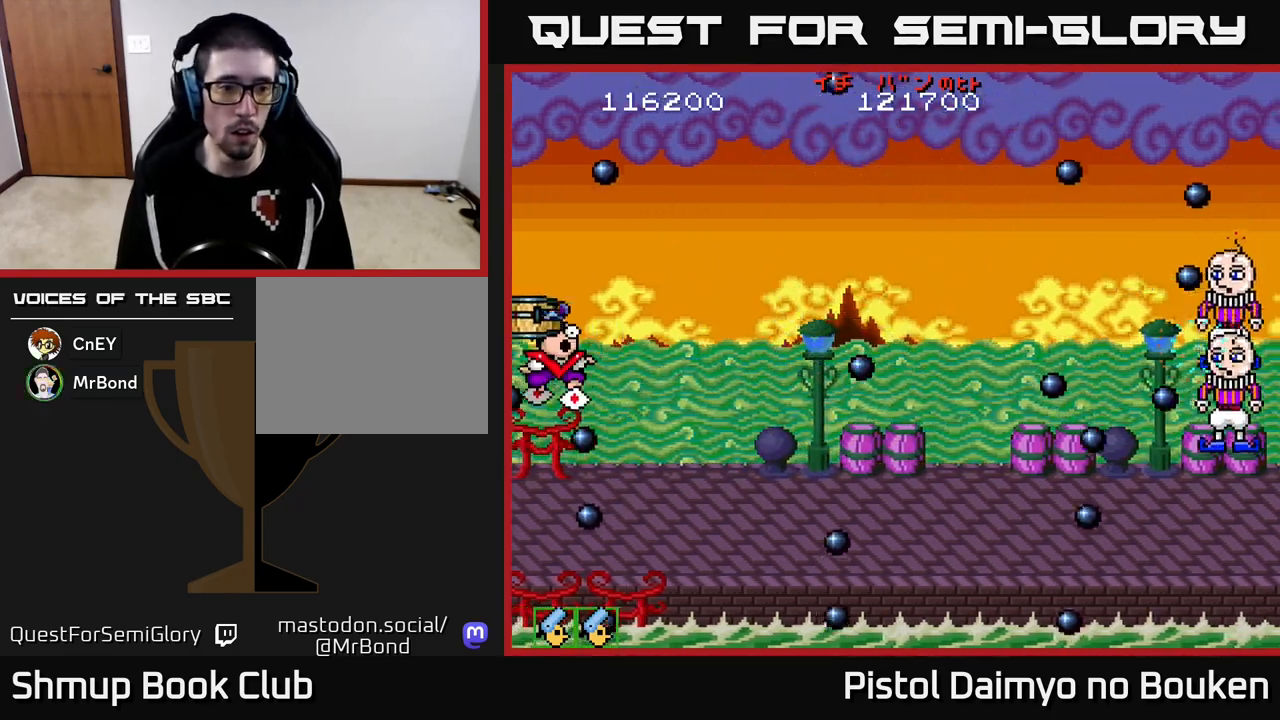
{"buttons": ["A", "DPAD_RIGHT"], "left_stick": "center", "events": [[117, "A", "up"], [133, "A", "down"], [167, "DPAD_UP", "up"], [183, "DPAD_RIGHT", "down"], [200, "DPAD_DOWN", "down"], [333, "DPAD_DOWN", "up"]]}
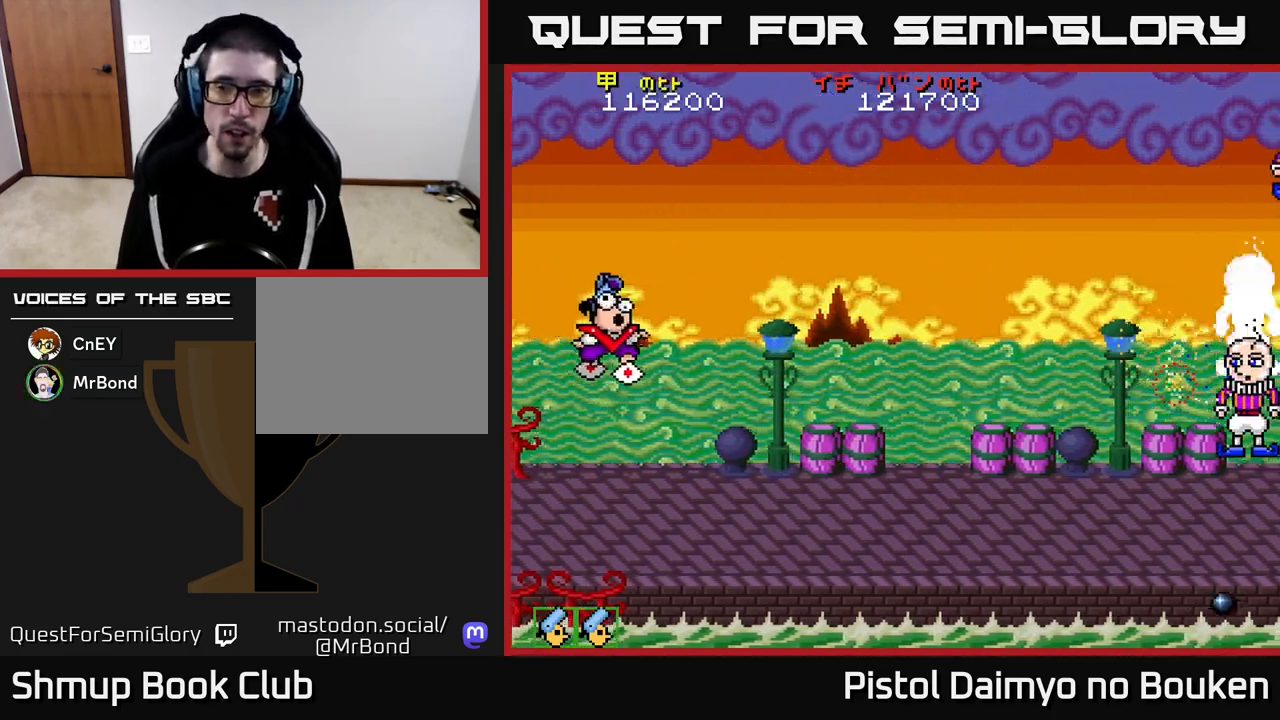
{"buttons": ["A", "DPAD_RIGHT"], "left_stick": "center", "events": [[333, "DPAD_RIGHT", "up"], [333, "DPAD_UP", "down"], [433, "DPAD_RIGHT", "down"], [467, "DPAD_UP", "up"]]}
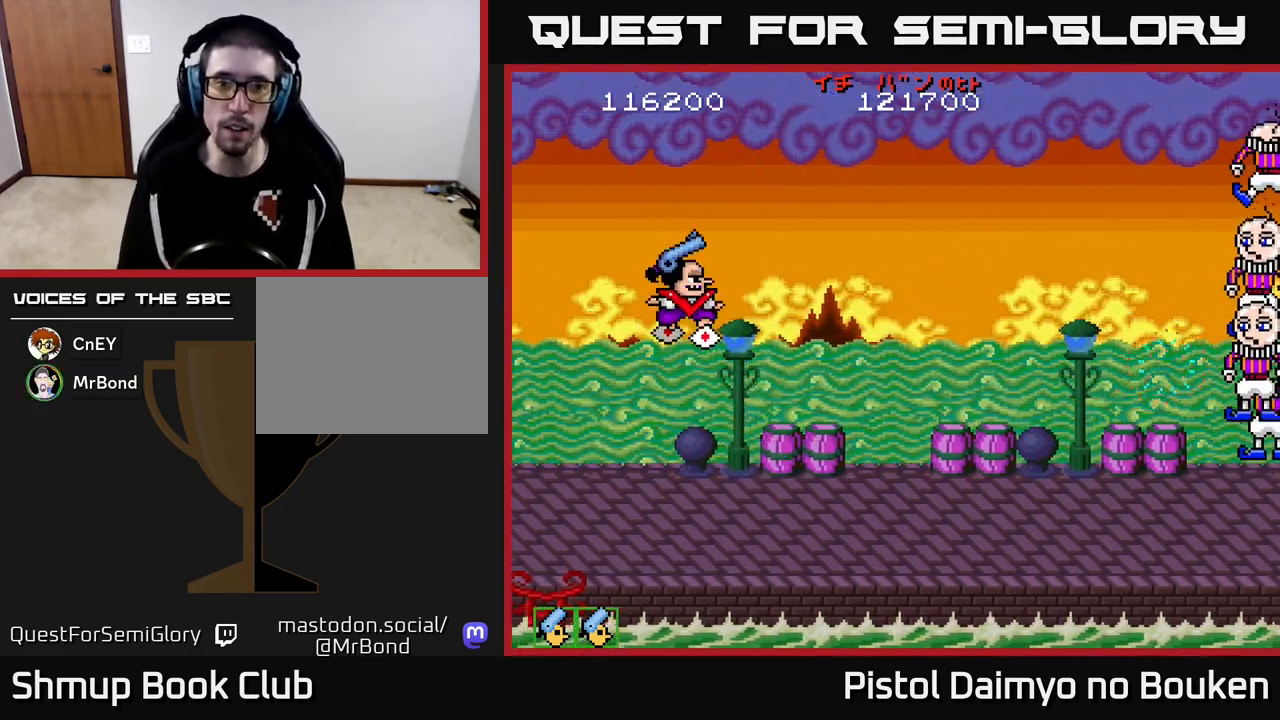
{"buttons": ["A", "DPAD_RIGHT"], "left_stick": "center", "events": [[317, "A", "up"], [433, "A", "down"]]}
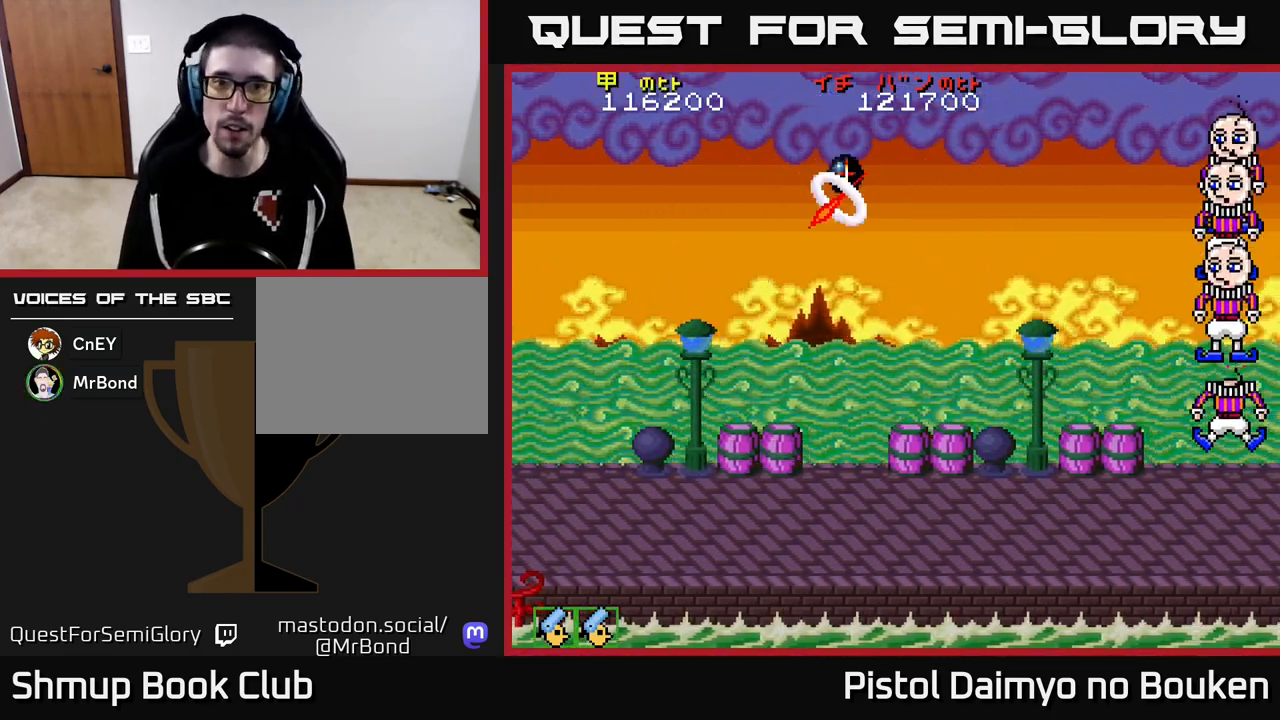
{"buttons": ["A", "DPAD_UP"], "left_stick": "center", "events": [[167, "DPAD_RIGHT", "up"], [283, "DPAD_LEFT", "down"], [467, "DPAD_UP", "down"], [483, "DPAD_LEFT", "up"]]}
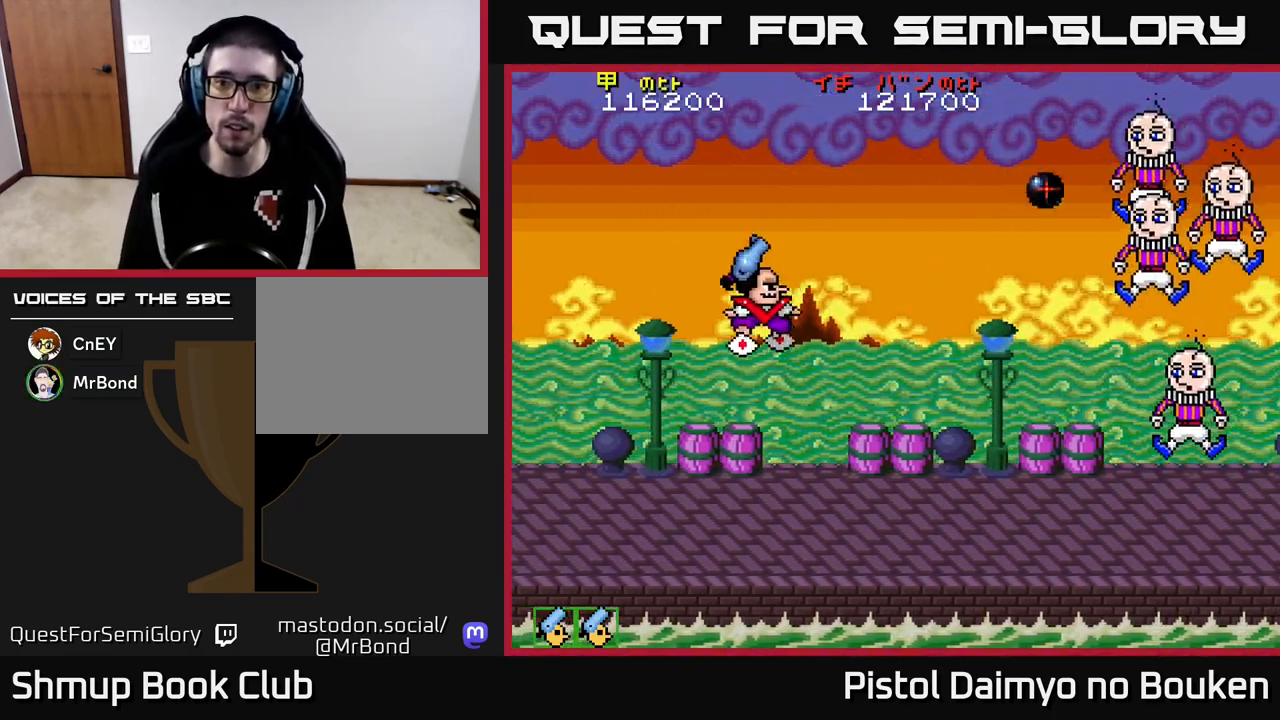
{"buttons": ["A", "DPAD_DOWN", "DPAD_RIGHT"], "left_stick": "center", "events": [[33, "DPAD_RIGHT", "down"], [33, "DPAD_UP", "up"], [133, "DPAD_DOWN", "down"]]}
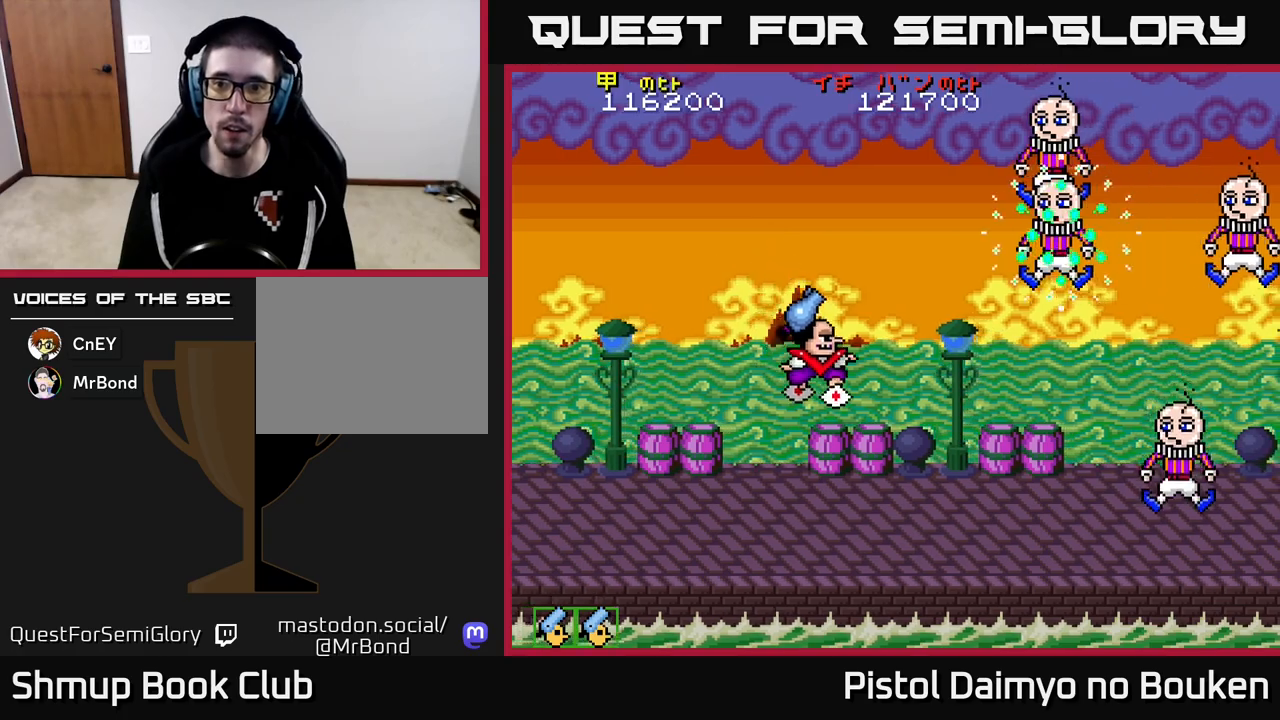
{"buttons": ["DPAD_UP"], "left_stick": "center"}
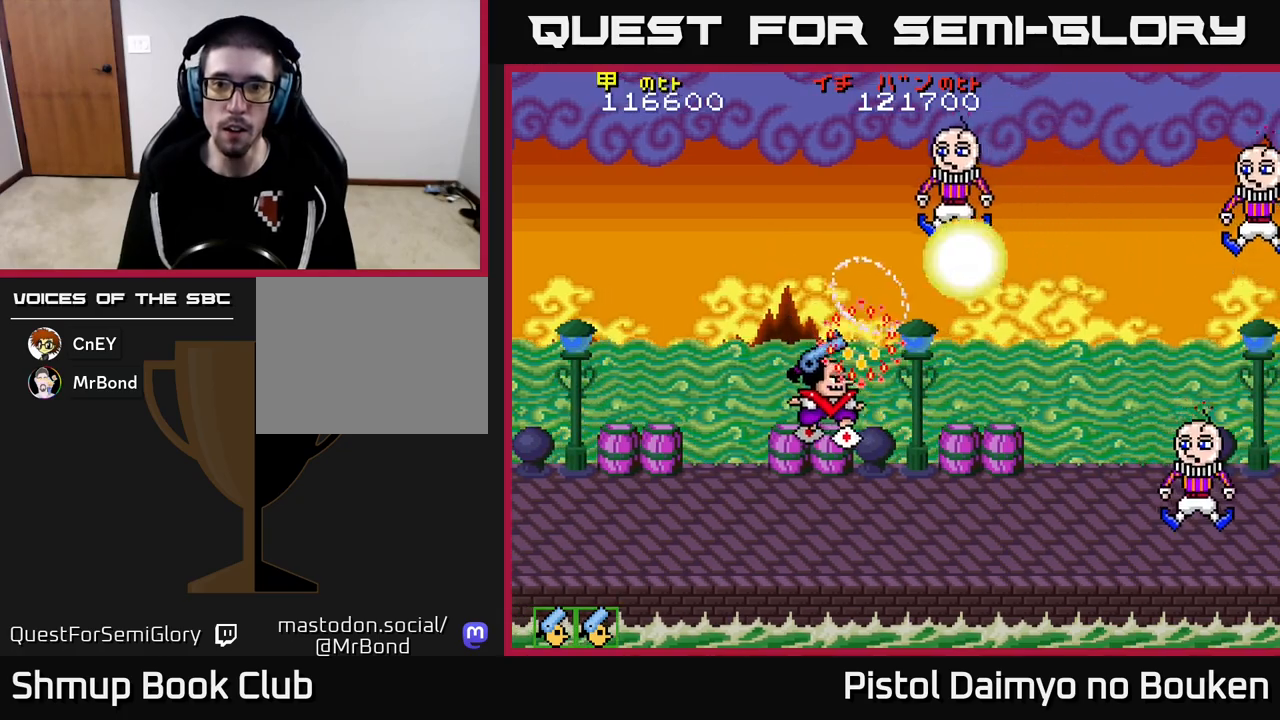
{"buttons": ["DPAD_LEFT"], "left_stick": "center", "events": [[50, "A", "down"], [100, "DPAD_LEFT", "down"], [117, "A", "up"], [200, "A", "down"], [283, "A", "up"], [350, "A", "down"], [417, "DPAD_UP", "up"], [433, "A", "up"]]}
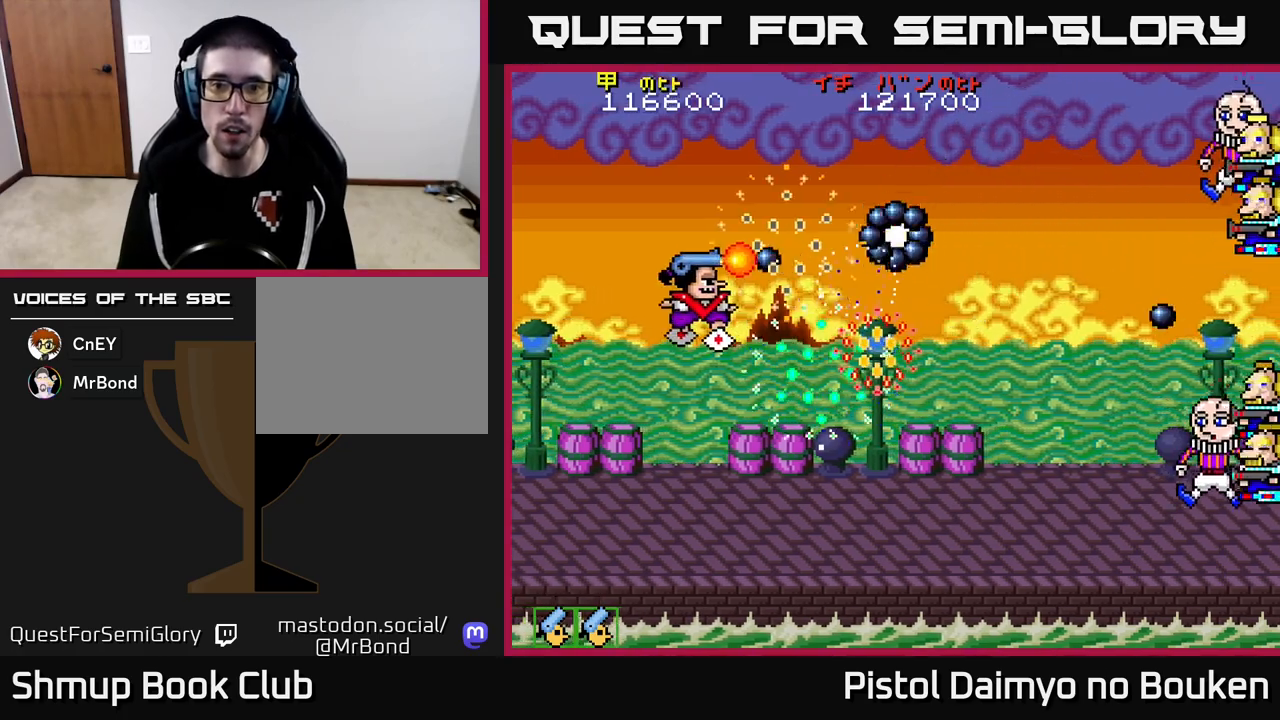
{"buttons": ["A", "DPAD_UP"], "left_stick": "center", "events": [[17, "A", "down"], [67, "DPAD_DOWN", "down"], [100, "A", "up"], [183, "A", "down"], [233, "DPAD_LEFT", "up"], [283, "A", "up"], [333, "DPAD_LEFT", "down"], [350, "A", "down"], [350, "DPAD_DOWN", "up"], [400, "DPAD_UP", "down"], [433, "A", "up"], [483, "DPAD_LEFT", "up"], [500, "A", "down"]]}
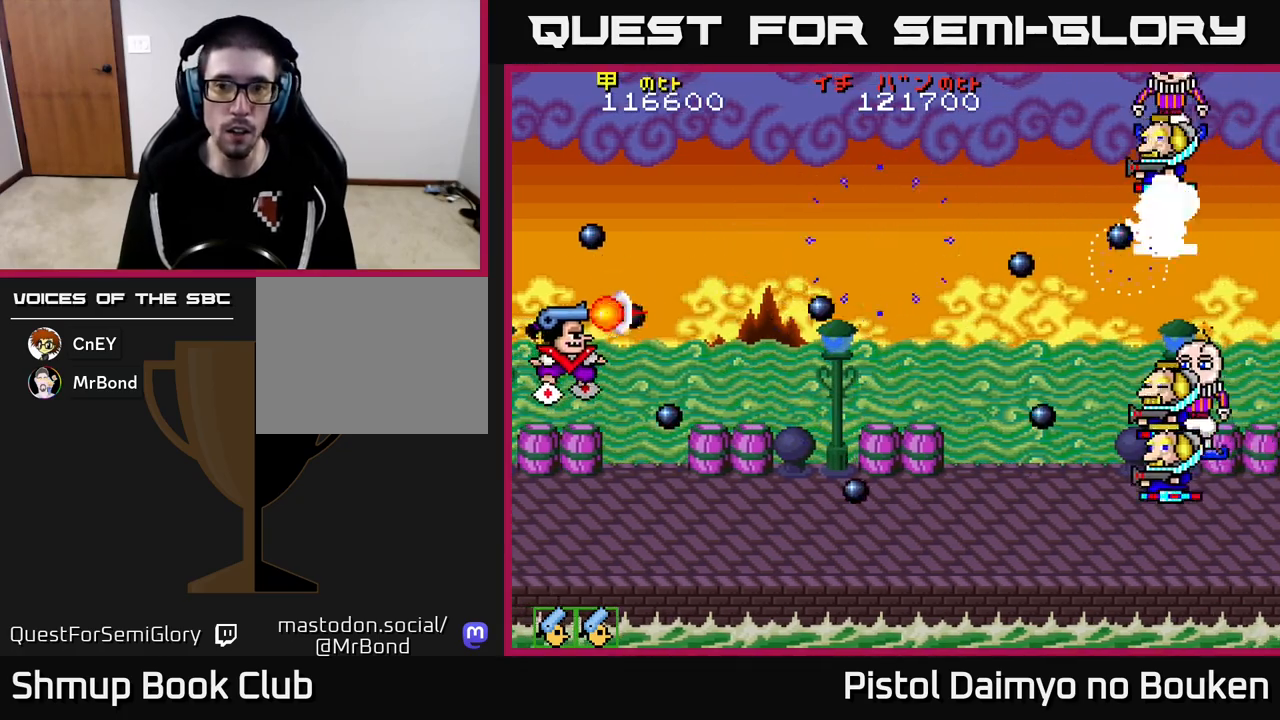
{"buttons": ["A", "DPAD_DOWN", "DPAD_RIGHT"], "left_stick": "center", "events": [[17, "DPAD_RIGHT", "down"], [17, "DPAD_UP", "up"], [183, "DPAD_UP", "down"], [217, "DPAD_RIGHT", "up"], [350, "DPAD_RIGHT", "down"], [417, "DPAD_UP", "up"], [483, "DPAD_DOWN", "down"]]}
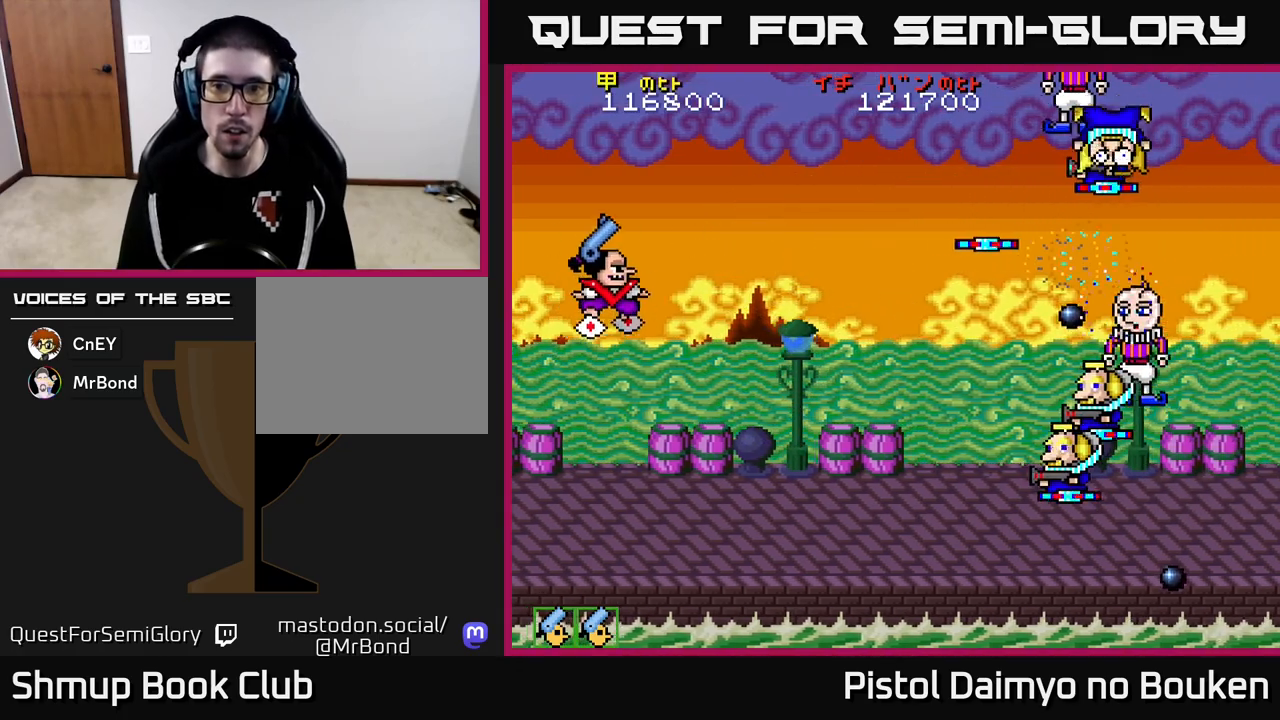
{"buttons": ["DPAD_DOWN"], "left_stick": "center", "events": [[200, "DPAD_DOWN", "up"], [333, "DPAD_RIGHT", "up"], [333, "DPAD_UP", "down"], [417, "DPAD_LEFT", "down"], [450, "A", "up"], [450, "DPAD_UP", "up"], [483, "DPAD_DOWN", "down"], [500, "DPAD_LEFT", "up"]]}
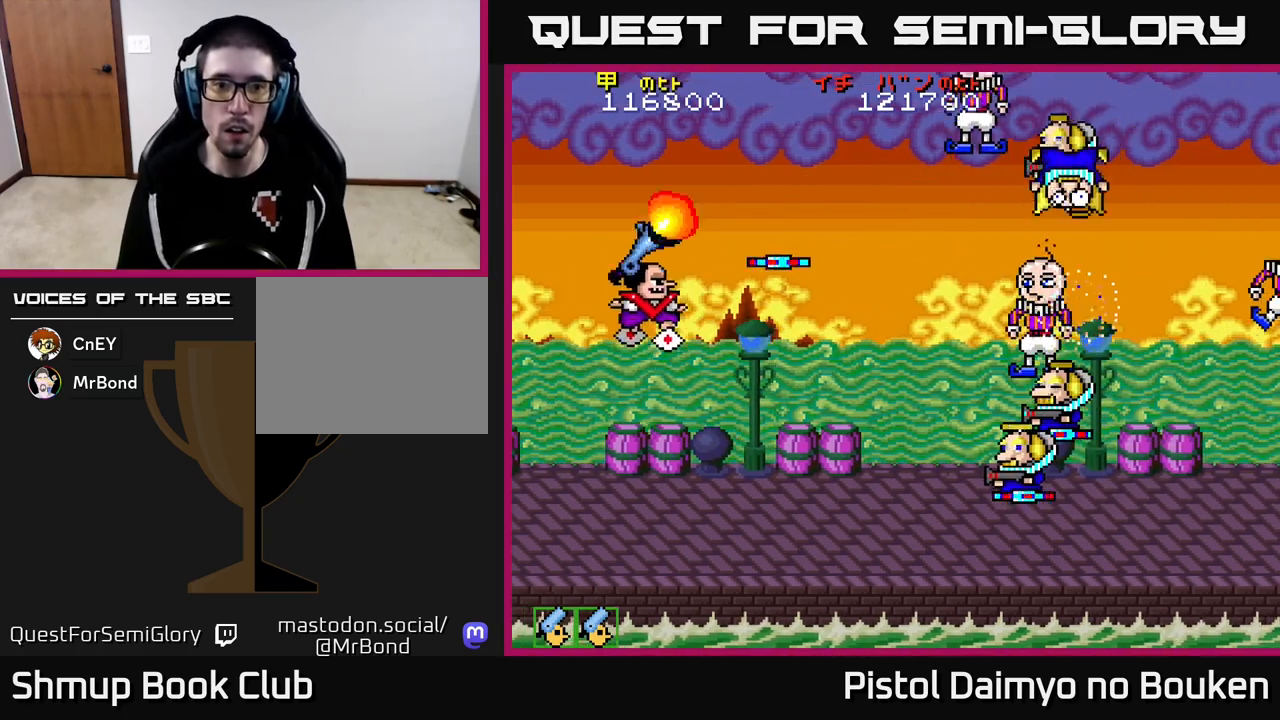
{"buttons": ["DPAD_UP"], "left_stick": "center", "events": [[50, "A", "down"], [150, "A", "up"], [200, "DPAD_RIGHT", "down"], [233, "A", "down"], [283, "DPAD_DOWN", "up"], [333, "A", "up"], [350, "DPAD_UP", "down"], [367, "DPAD_RIGHT", "up"], [400, "A", "down"], [500, "A", "up"]]}
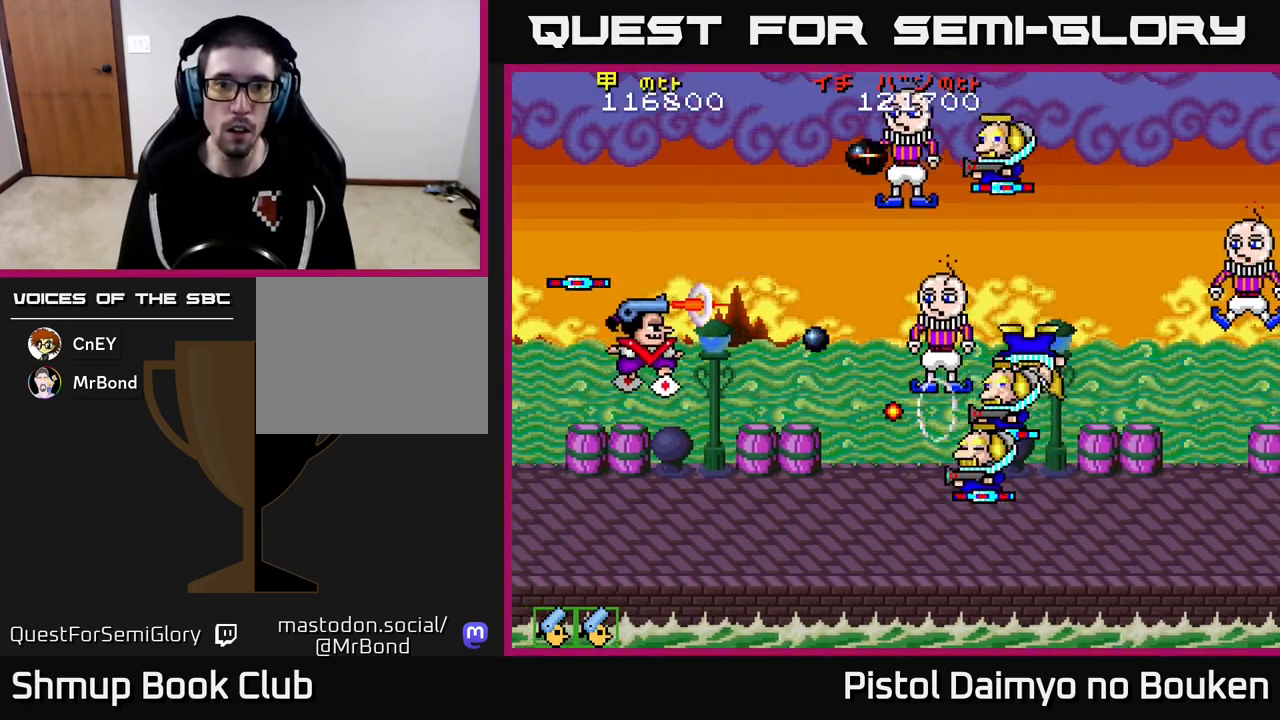
{"buttons": ["A", "DPAD_DOWN"], "left_stick": "center", "events": [[67, "A", "down"], [183, "A", "up"], [183, "DPAD_LEFT", "down"], [267, "A", "down"], [283, "DPAD_UP", "up"], [350, "DPAD_DOWN", "down"], [367, "A", "up"], [383, "DPAD_LEFT", "up"], [433, "A", "down"]]}
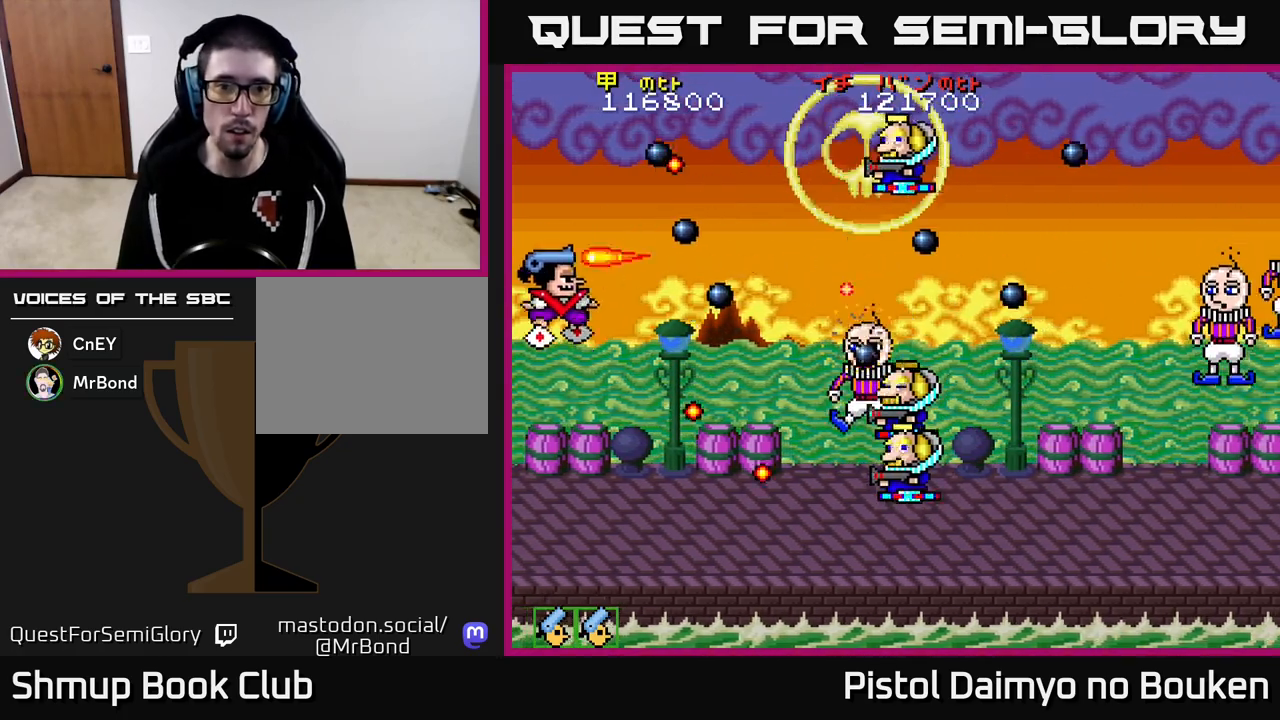
{"buttons": ["A"], "left_stick": "center"}
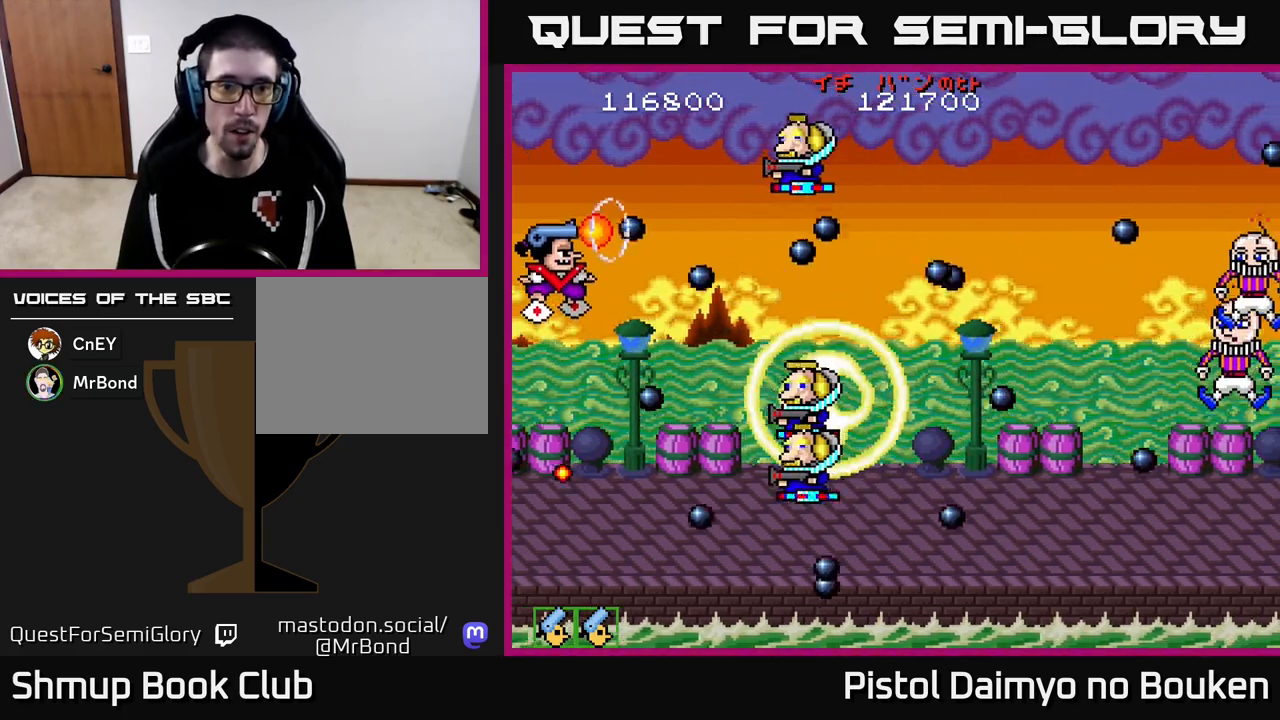
{"buttons": ["A", "DPAD_RIGHT"], "left_stick": "center"}
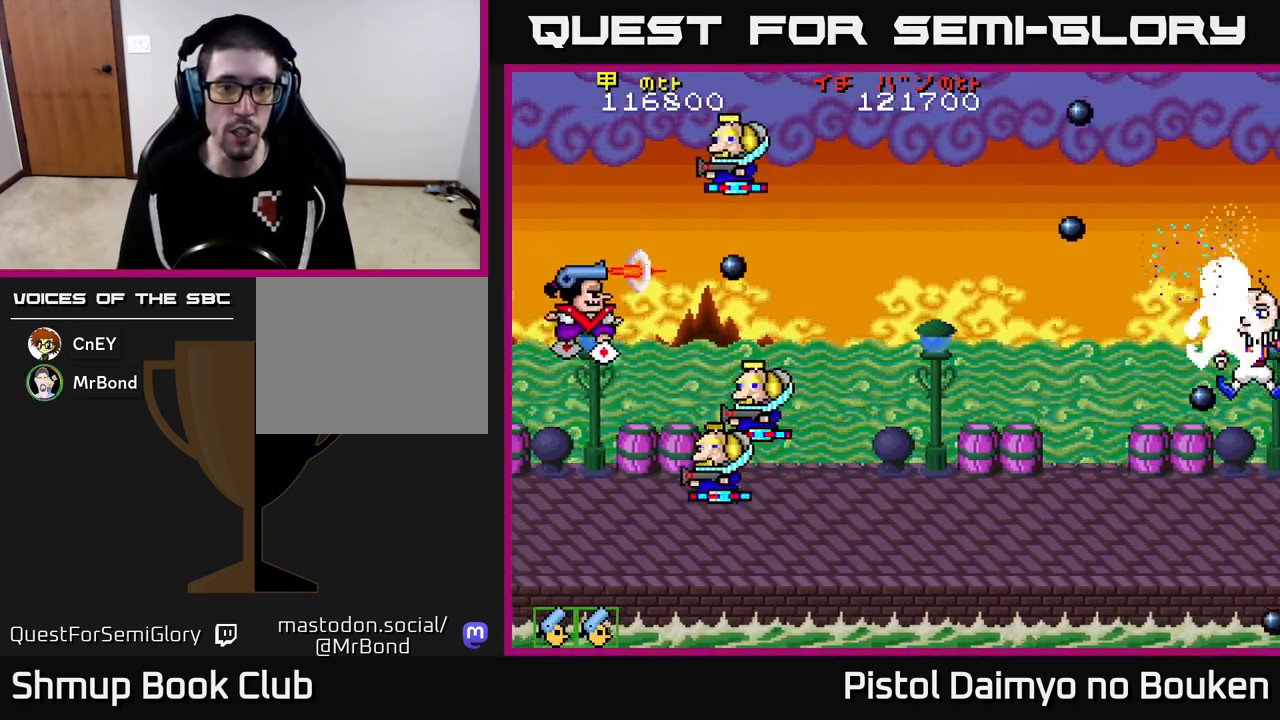
{"buttons": ["A", "DPAD_RIGHT"], "left_stick": "center", "events": [[183, "DPAD_UP", "down"], [317, "DPAD_UP", "up"]]}